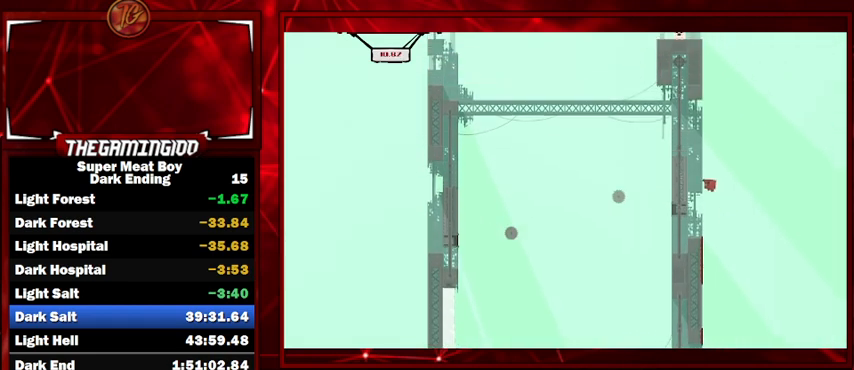
Gameplay with keyboard; each line is a JSON object with the keys held at the frame after it. "events" lists presses ("down") and releases ("up") of "left", "p", "right" and "space" between this image and that frame as [ms after this image, input, new state], when the widget could be followed in between. No other keys are recorded. Mouse input is not recorded. Not read: shift.
{"keys": ["left", "space"], "events": [[67, "space", "up"], [167, "space", "down"], [200, "left", "up"], [200, "right", "down"], [300, "left", "down"], [367, "right", "up"]]}
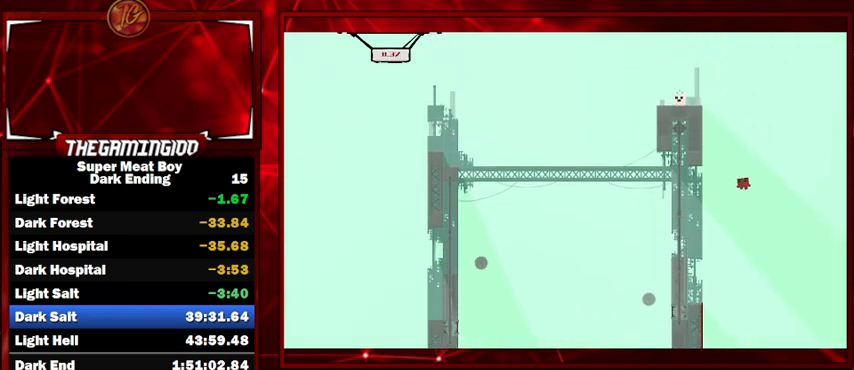
{"keys": ["left", "space"], "events": [[367, "space", "up"], [400, "space", "down"]]}
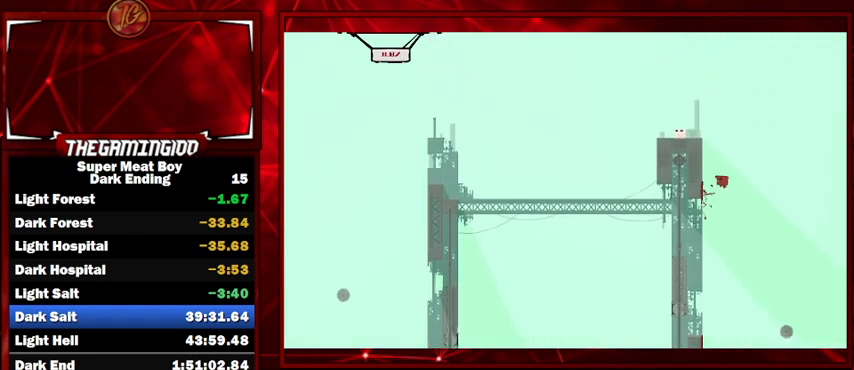
{"keys": [], "events": [[400, "space", "up"], [434, "left", "up"]]}
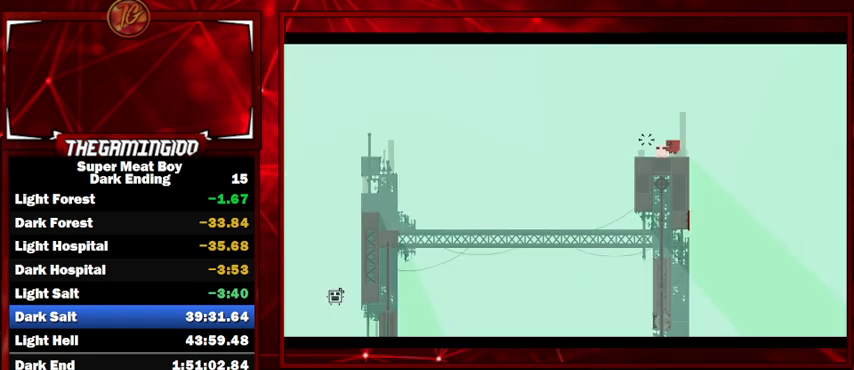
{"keys": [], "events": []}
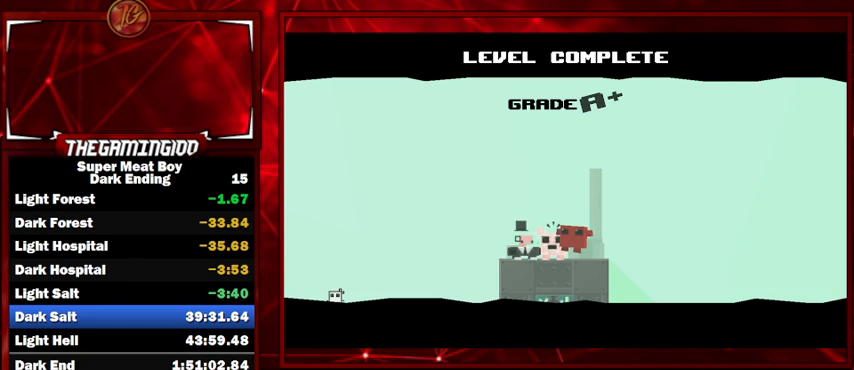
{"keys": [], "events": []}
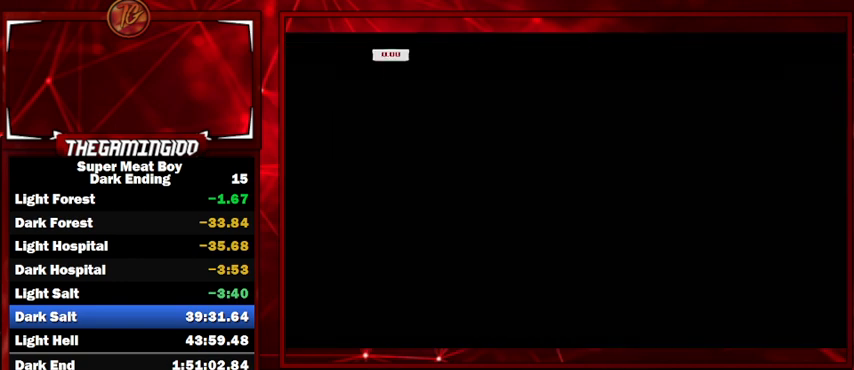
{"keys": [], "events": []}
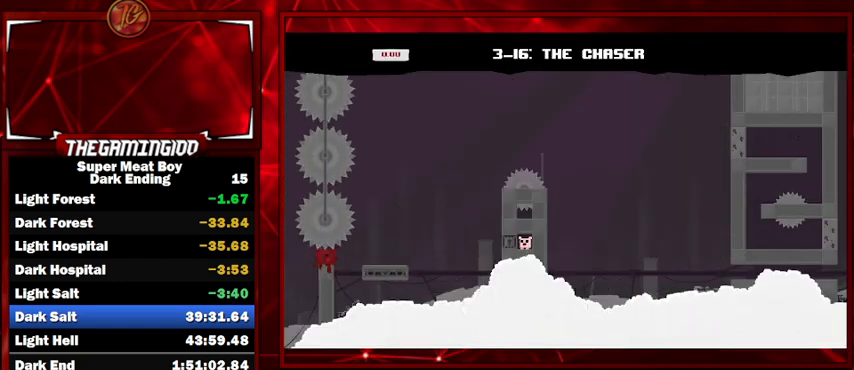
{"keys": [], "events": []}
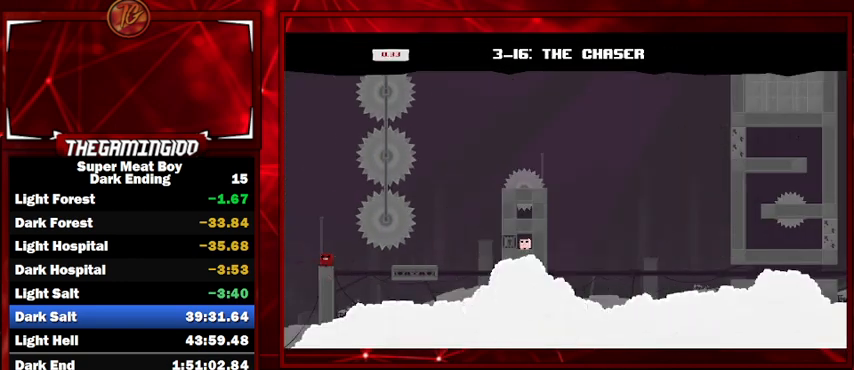
{"keys": [], "events": []}
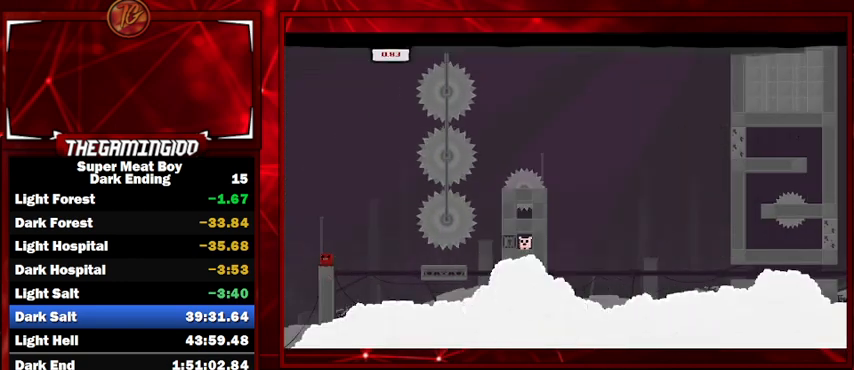
{"keys": ["right", "space"], "events": [[467, "right", "down"], [467, "space", "down"]]}
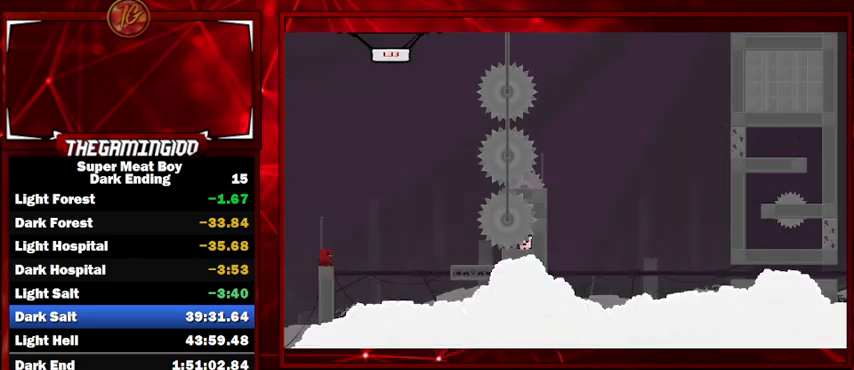
{"keys": ["right", "space"], "events": []}
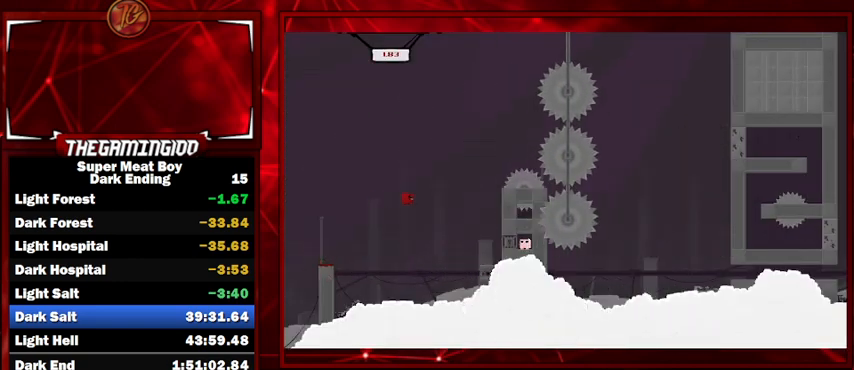
{"keys": ["right", "space"], "events": [[267, "space", "up"], [367, "space", "down"]]}
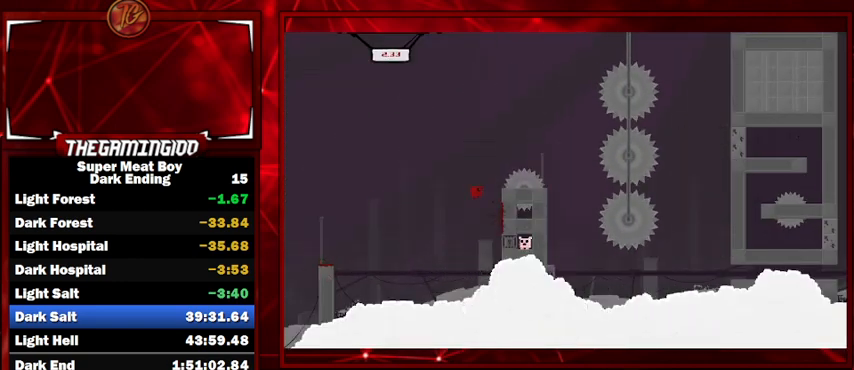
{"keys": ["right", "space"], "events": []}
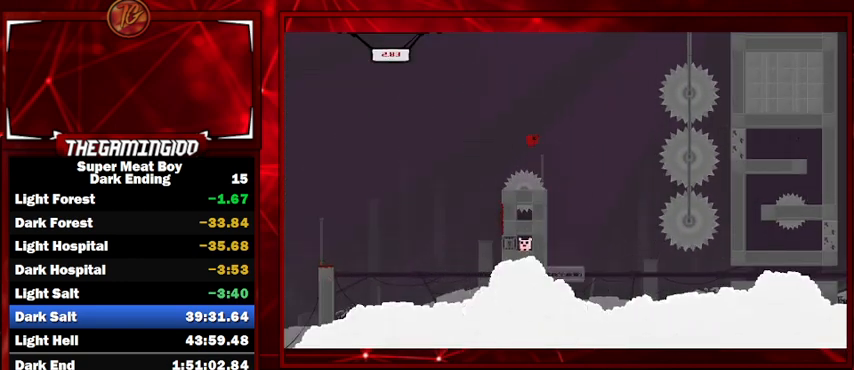
{"keys": ["left"], "events": [[34, "right", "up"], [34, "space", "up"], [134, "left", "down"], [267, "left", "up"], [300, "left", "down"]]}
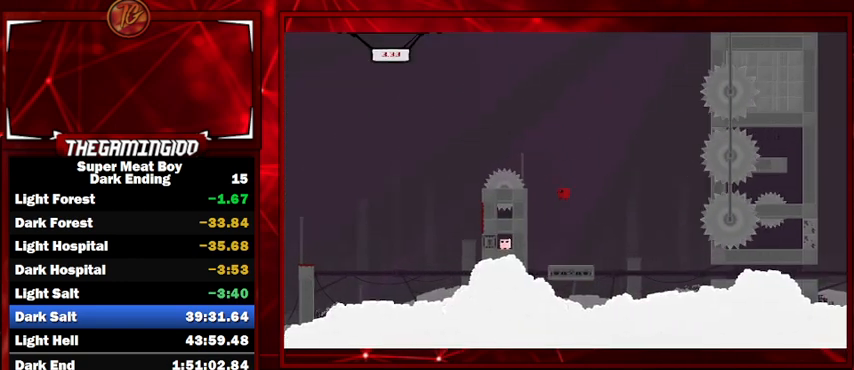
{"keys": ["left"], "events": [[267, "space", "down"], [500, "space", "up"]]}
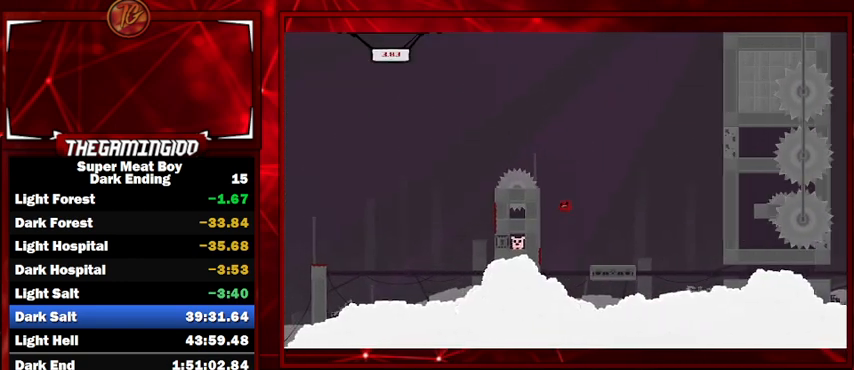
{"keys": ["right", "space"], "events": [[300, "space", "down"], [334, "right", "down"], [400, "left", "up"]]}
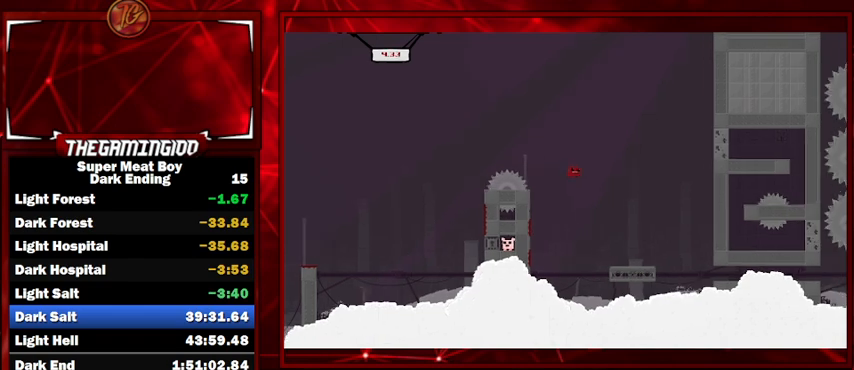
{"keys": ["right", "space"], "events": []}
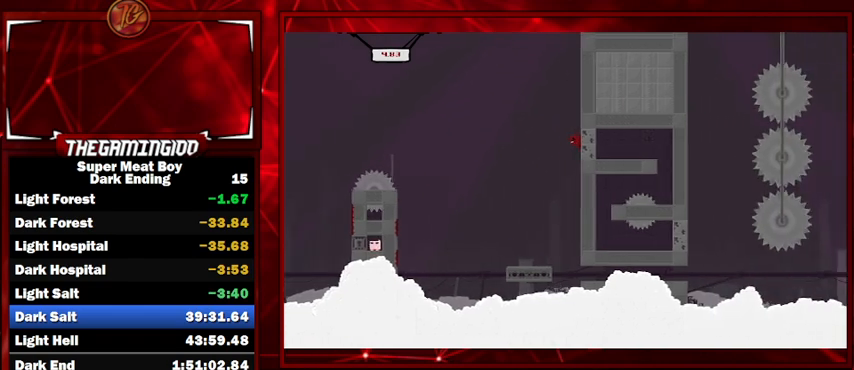
{"keys": ["right"], "events": [[100, "space", "up"], [234, "space", "down"], [434, "space", "up"]]}
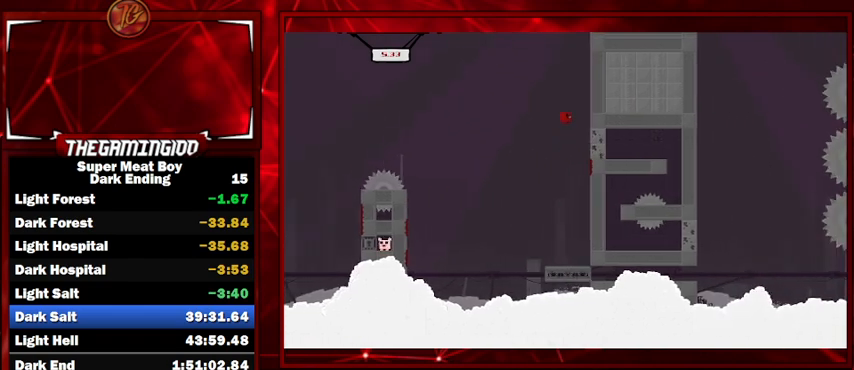
{"keys": ["right"], "events": []}
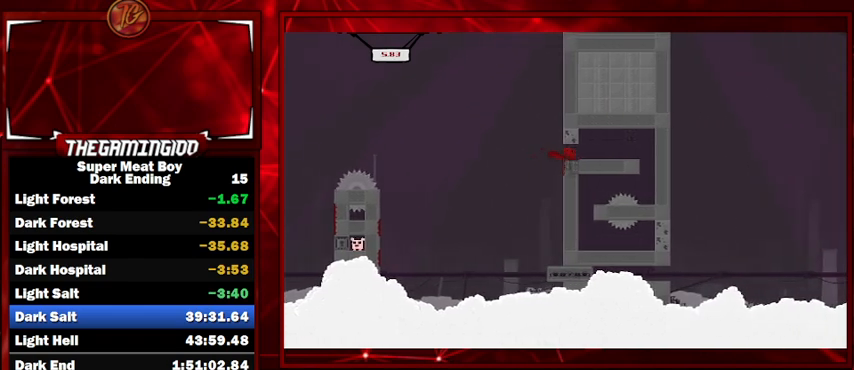
{"keys": ["right"], "events": []}
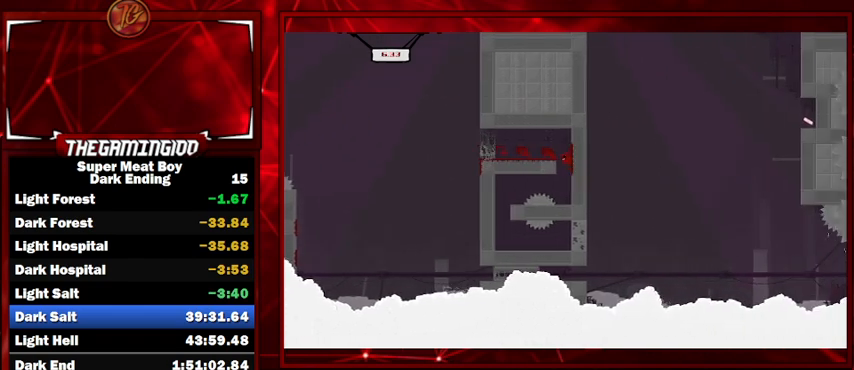
{"keys": ["left"], "events": [[367, "right", "up"], [500, "left", "down"]]}
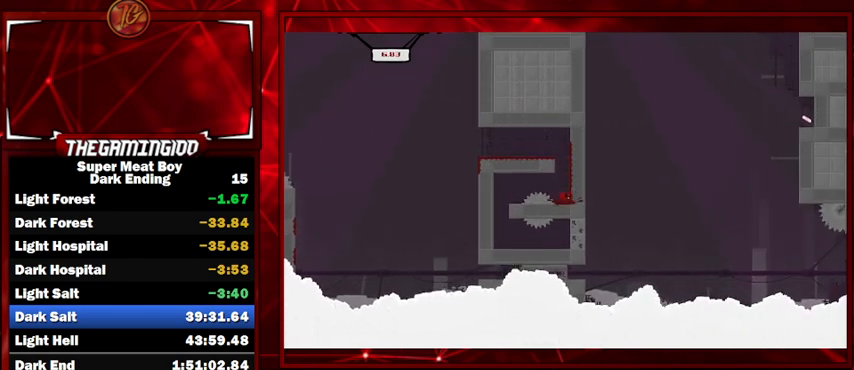
{"keys": ["left"], "events": [[134, "space", "down"], [234, "space", "up"]]}
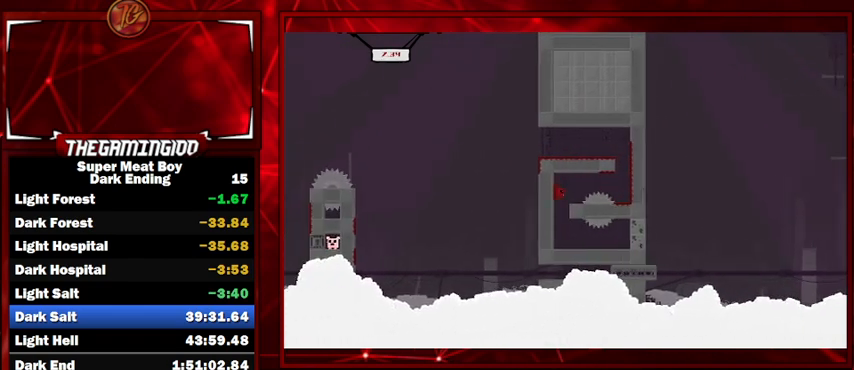
{"keys": ["right"], "events": [[134, "left", "up"], [134, "right", "down"]]}
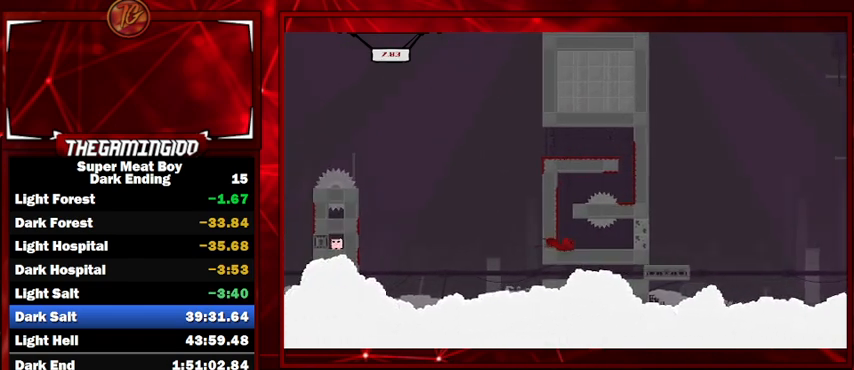
{"keys": ["right", "space"], "events": [[400, "space", "down"]]}
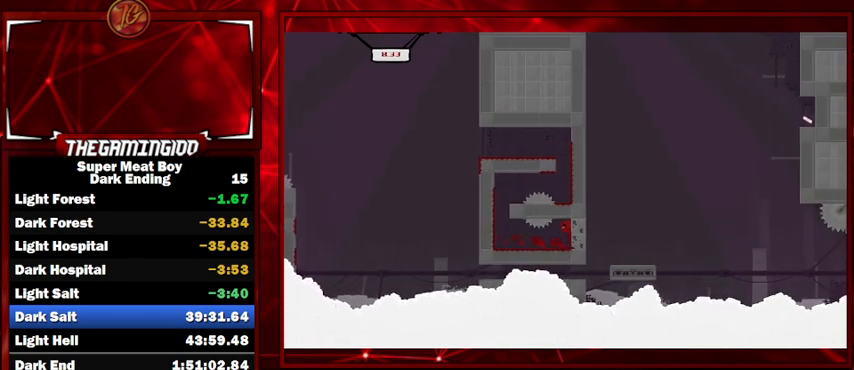
{"keys": [], "events": [[67, "right", "up"], [67, "space", "up"]]}
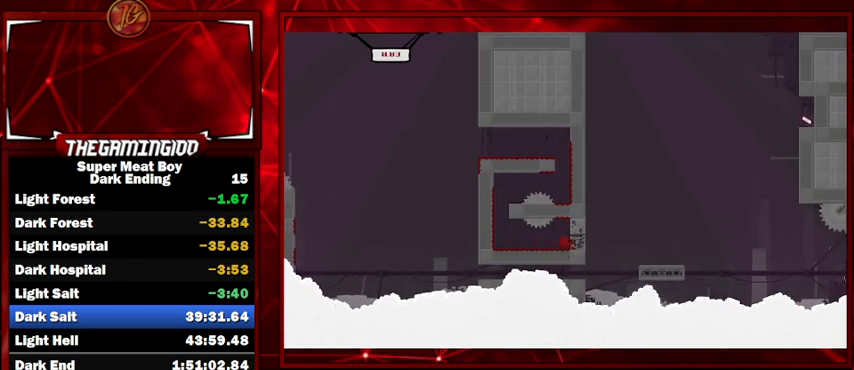
{"keys": ["right"], "events": [[34, "right", "down"], [300, "space", "down"], [434, "space", "up"]]}
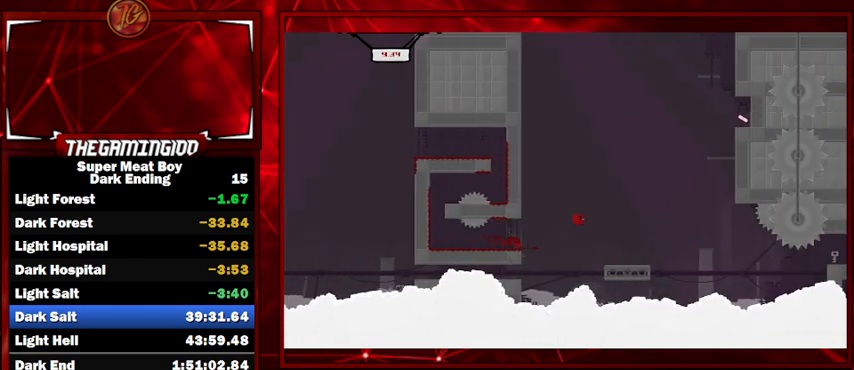
{"keys": [], "events": [[34, "right", "up"], [134, "left", "down"], [367, "left", "up"]]}
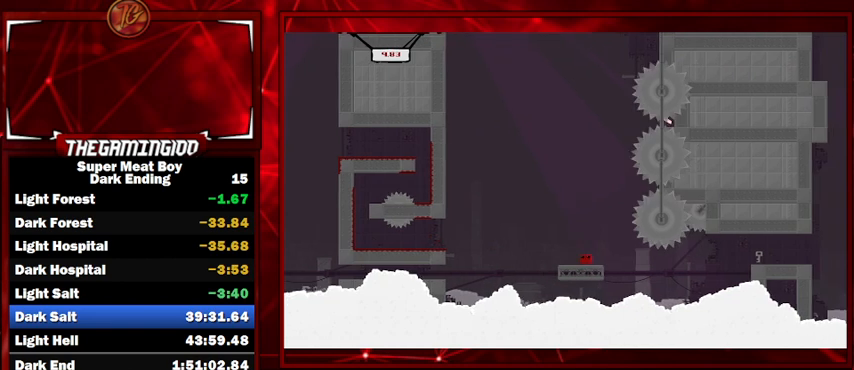
{"keys": [], "events": [[167, "left", "down"], [300, "left", "up"], [400, "left", "down"], [467, "left", "up"]]}
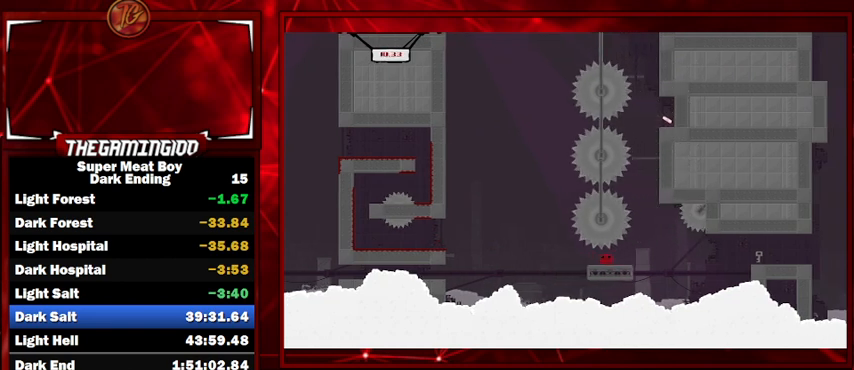
{"keys": [], "events": [[67, "left", "down"], [167, "left", "up"], [300, "left", "down"], [400, "left", "up"]]}
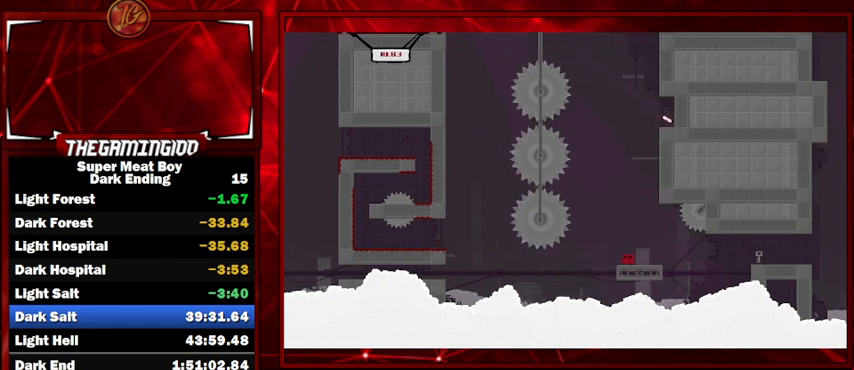
{"keys": ["right"], "events": [[500, "right", "down"]]}
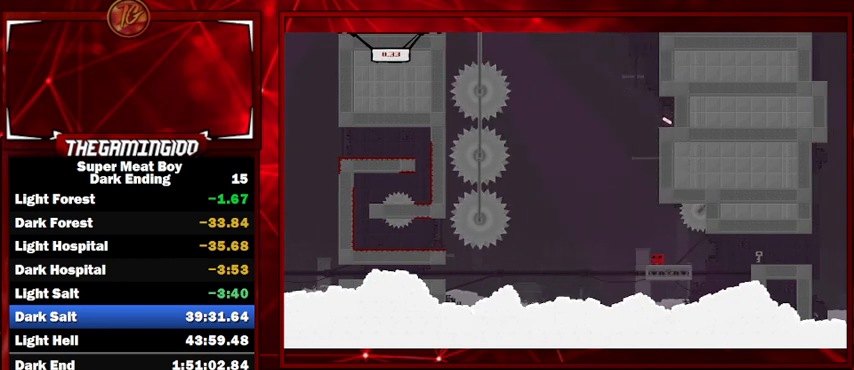
{"keys": [], "events": [[300, "space", "down"], [400, "space", "up"], [467, "right", "up"]]}